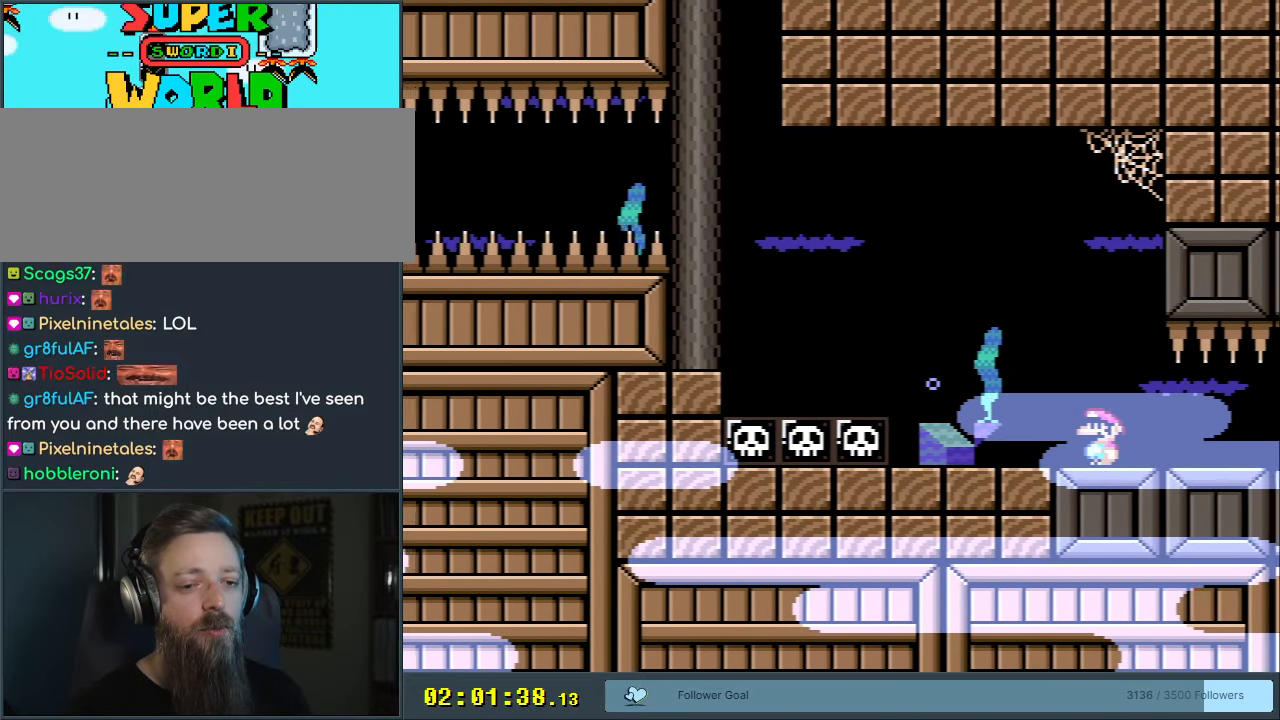
Gameplay with a controller (Nintendo layout); each line is a JSON object with the inputs held at the frame after it. "events" lists button and stick changes between this image and that frame as [ms after this image, input, new state], when the widget could be followed in between. Not read: L3 R3.
{"buttons": ["DPAD_RIGHT"], "events": [[83, "DPAD_LEFT", "up"], [300, "DPAD_RIGHT", "down"]]}
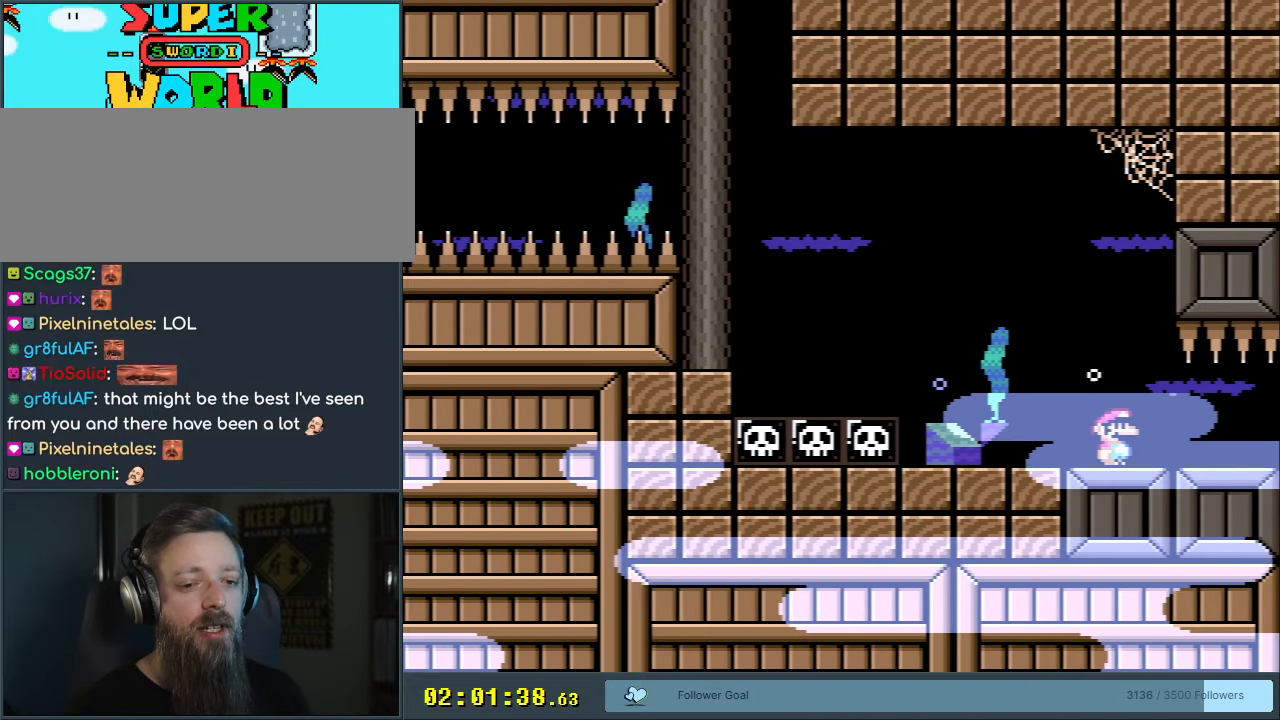
{"buttons": [], "events": [[50, "B", "down"], [50, "DPAD_DOWN", "down"], [83, "DPAD_RIGHT", "up"], [100, "DPAD_LEFT", "down"], [133, "B", "up"], [233, "DPAD_LEFT", "up"], [367, "DPAD_DOWN", "up"]]}
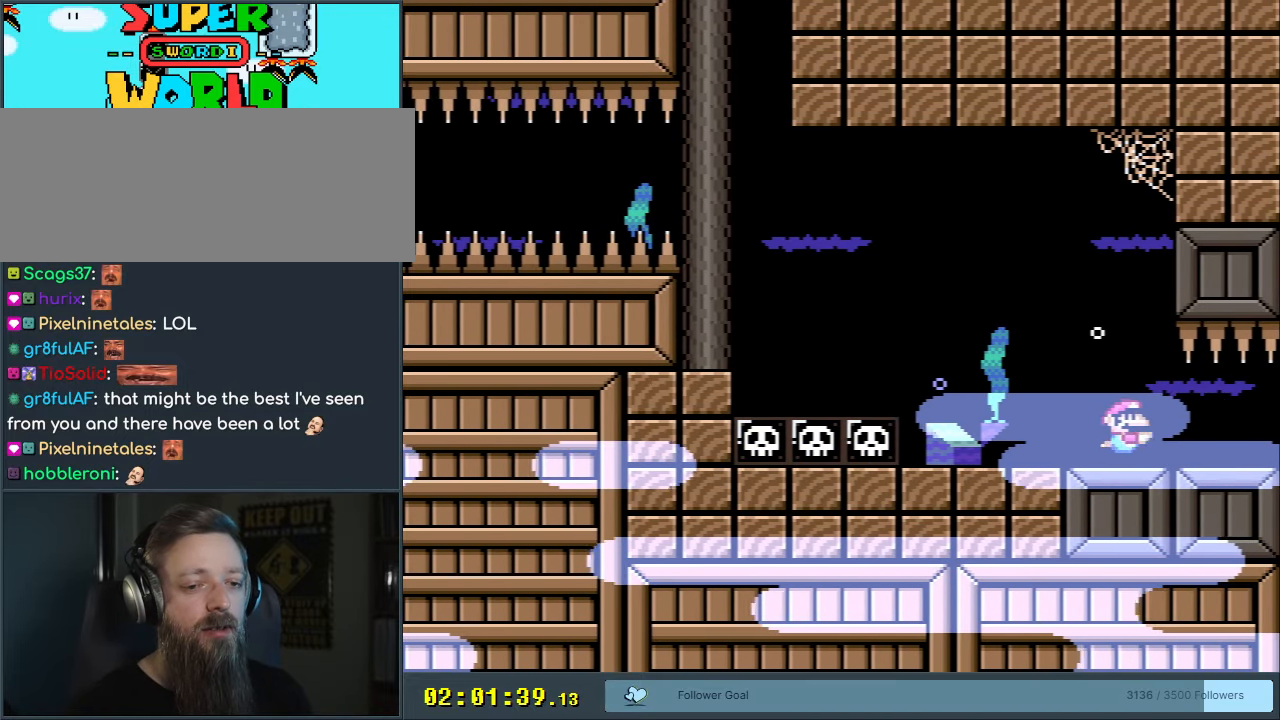
{"buttons": [], "events": [[33, "DPAD_RIGHT", "down"], [350, "DPAD_DOWN", "down"], [350, "DPAD_RIGHT", "up"], [367, "DPAD_DOWN", "up"], [367, "DPAD_LEFT", "down"], [417, "DPAD_LEFT", "up"]]}
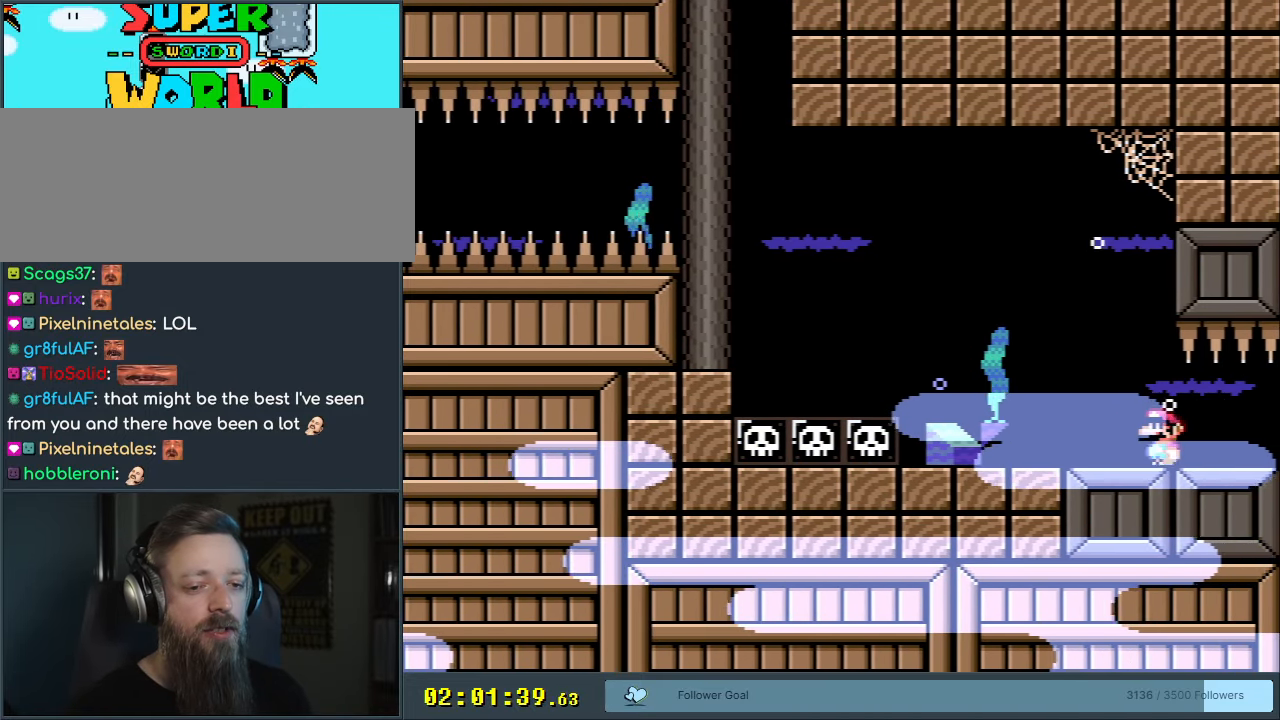
{"buttons": [], "events": [[150, "DPAD_RIGHT", "down"], [500, "DPAD_RIGHT", "up"]]}
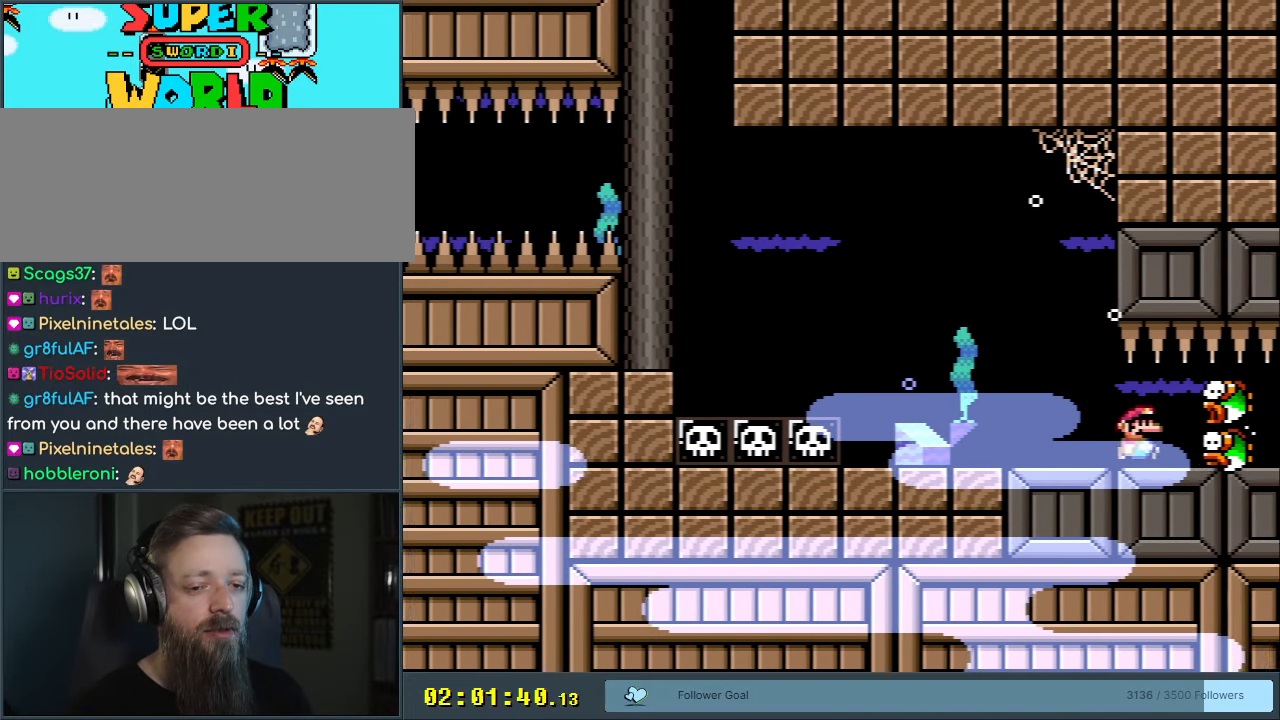
{"buttons": ["DPAD_LEFT"], "events": [[17, "DPAD_LEFT", "down"], [67, "DPAD_LEFT", "up"], [250, "DPAD_LEFT", "down"]]}
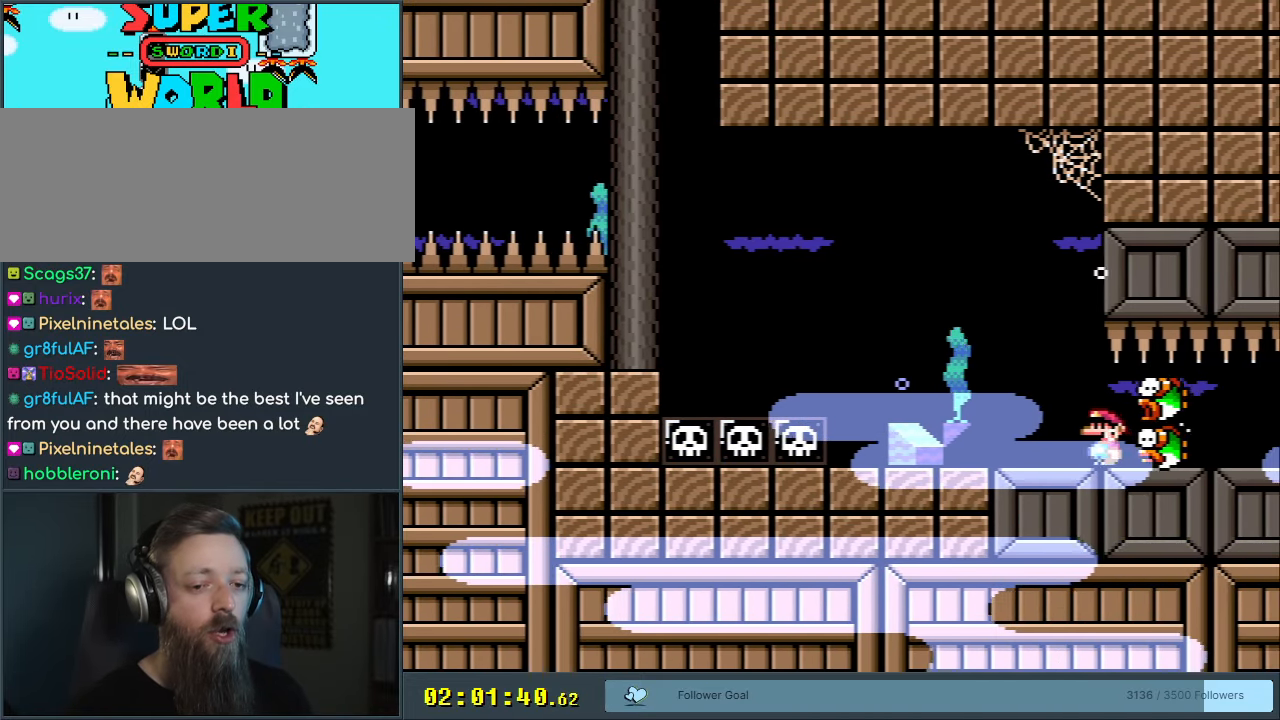
{"buttons": ["DPAD_LEFT"], "events": []}
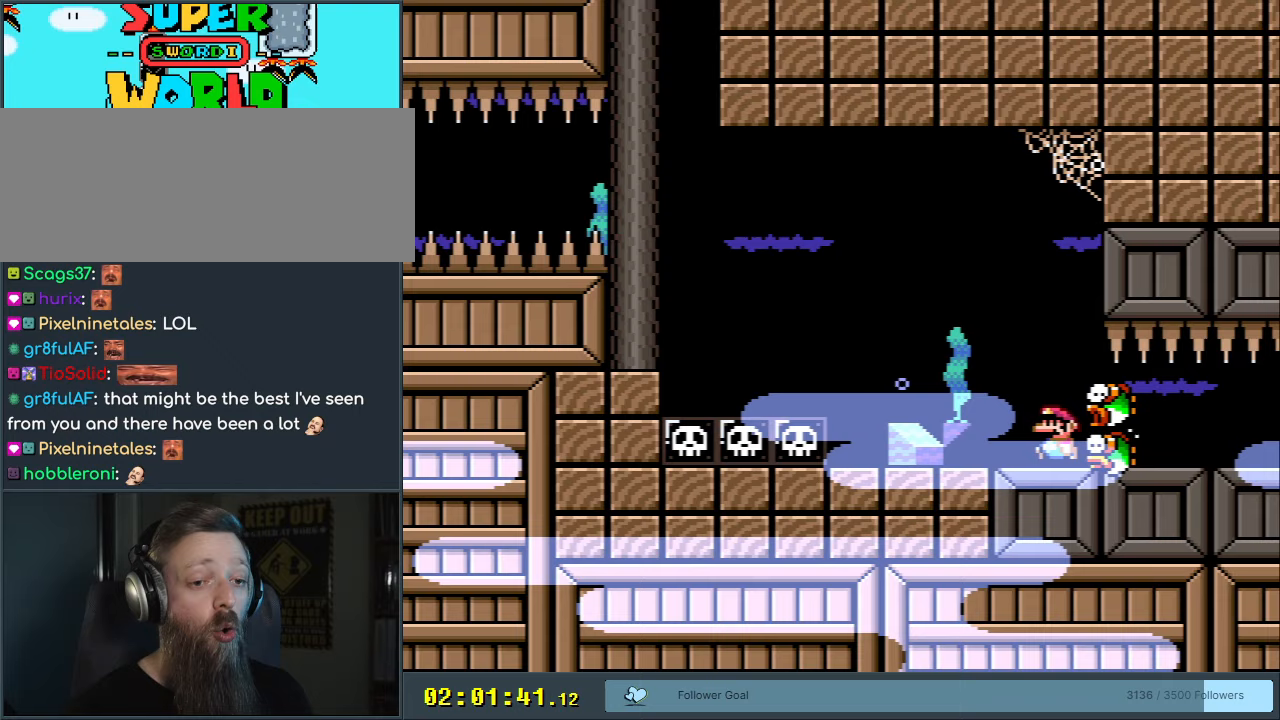
{"buttons": ["DPAD_LEFT"], "events": [[83, "DPAD_UP", "down"], [117, "DPAD_LEFT", "up"], [183, "B", "down"], [267, "B", "up"], [333, "B", "down"], [350, "DPAD_LEFT", "down"], [467, "B", "up"], [483, "DPAD_UP", "up"]]}
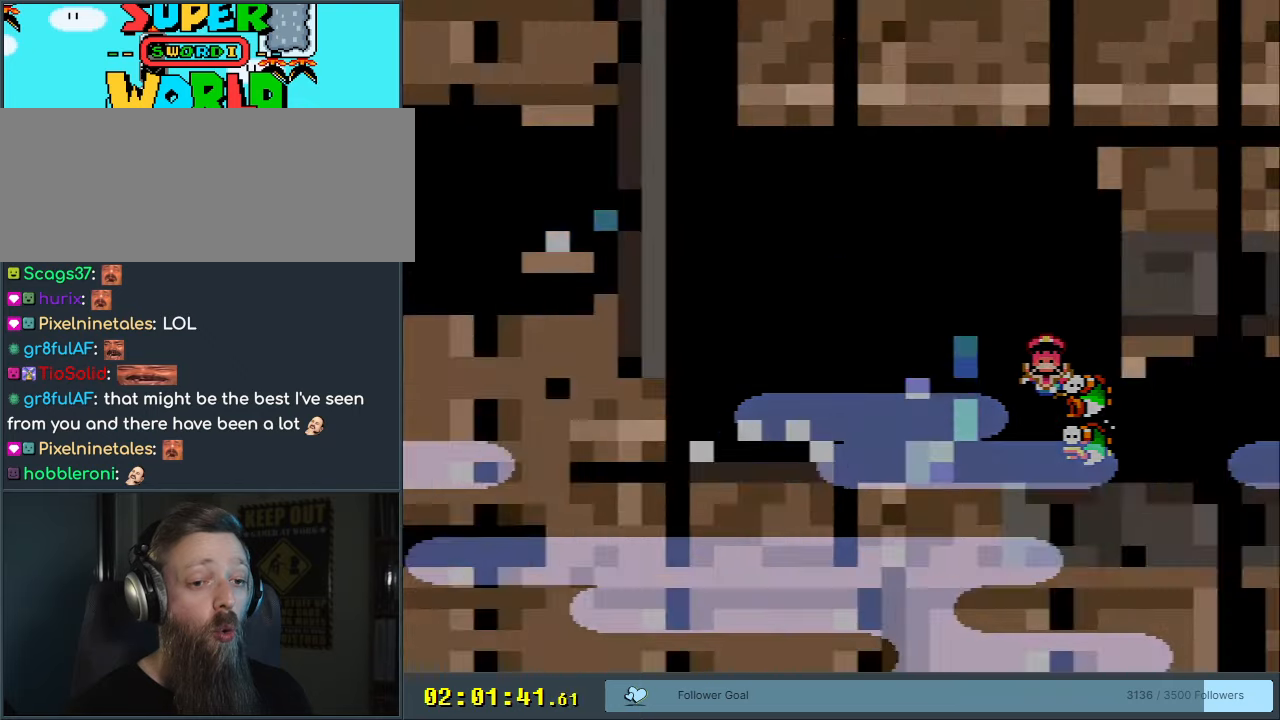
{"buttons": [], "events": [[83, "DPAD_LEFT", "up"], [217, "A", "down"], [350, "A", "up"]]}
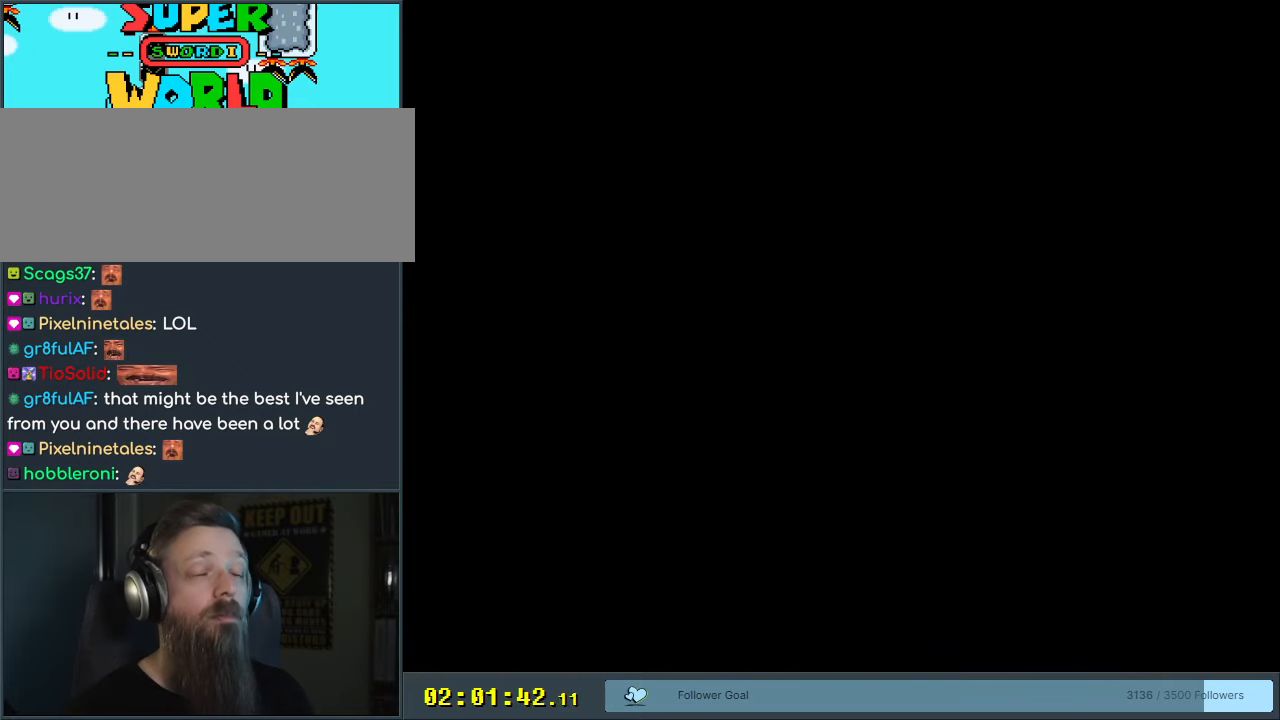
{"buttons": [], "events": [[300, "DPAD_LEFT", "down"], [317, "DPAD_LEFT", "up"]]}
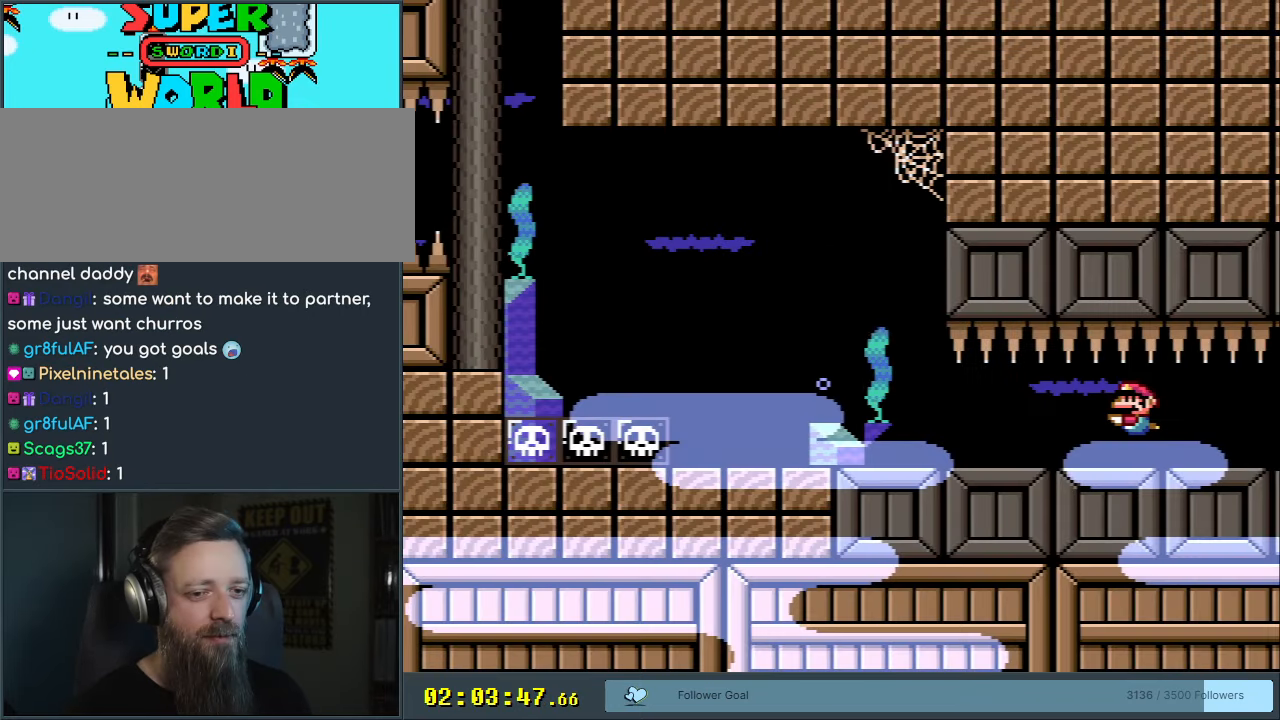
{"buttons": [], "events": []}
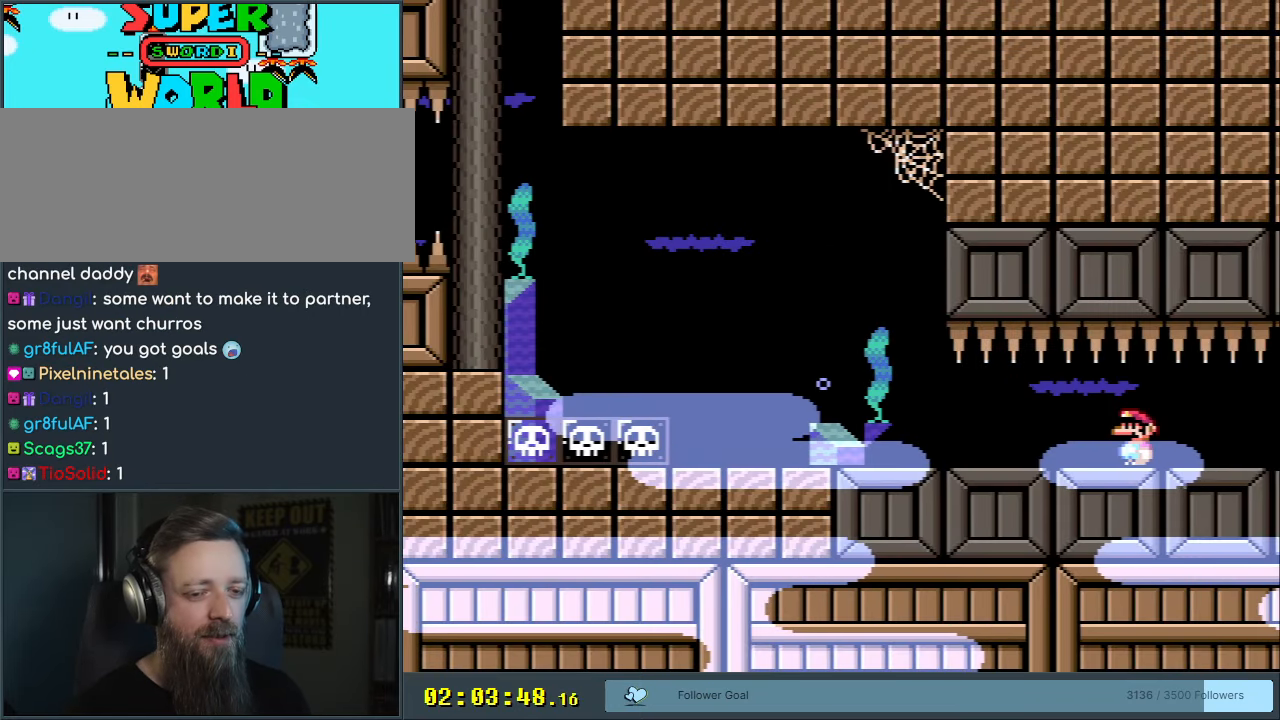
{"buttons": [], "events": [[100, "L1", "down"], [483, "L1", "up"]]}
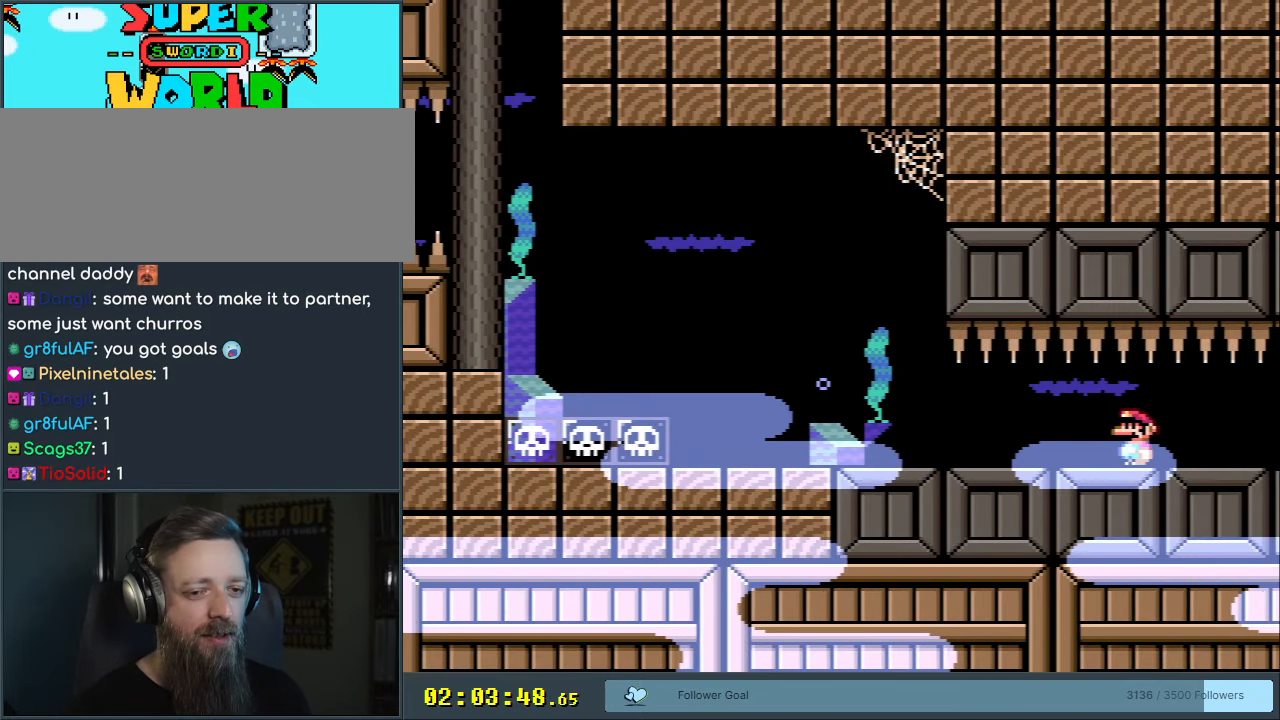
{"buttons": ["DPAD_RIGHT"], "events": [[233, "DPAD_RIGHT", "down"]]}
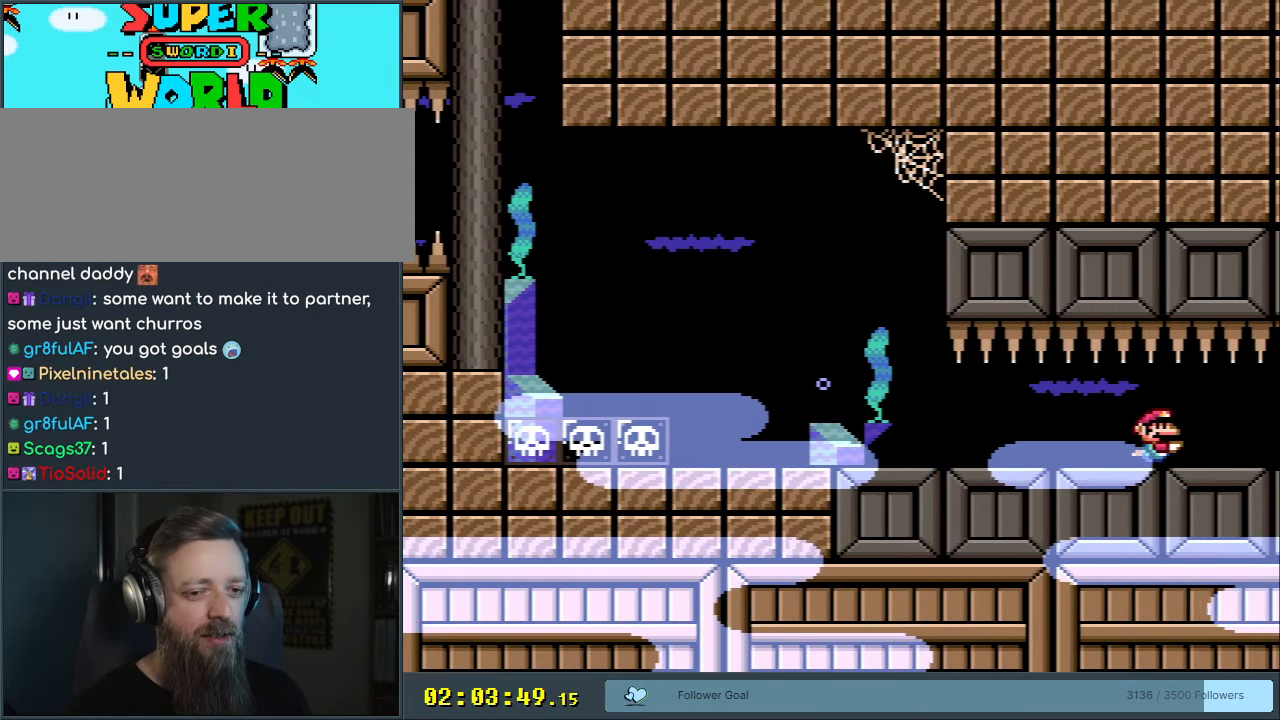
{"buttons": [], "events": [[17, "B", "down"], [17, "DPAD_DOWN", "down"], [17, "DPAD_RIGHT", "up"], [33, "DPAD_DOWN", "up"], [33, "DPAD_LEFT", "down"], [50, "B", "up"], [133, "DPAD_DOWN", "down"], [150, "DPAD_LEFT", "up"], [400, "DPAD_DOWN", "up"]]}
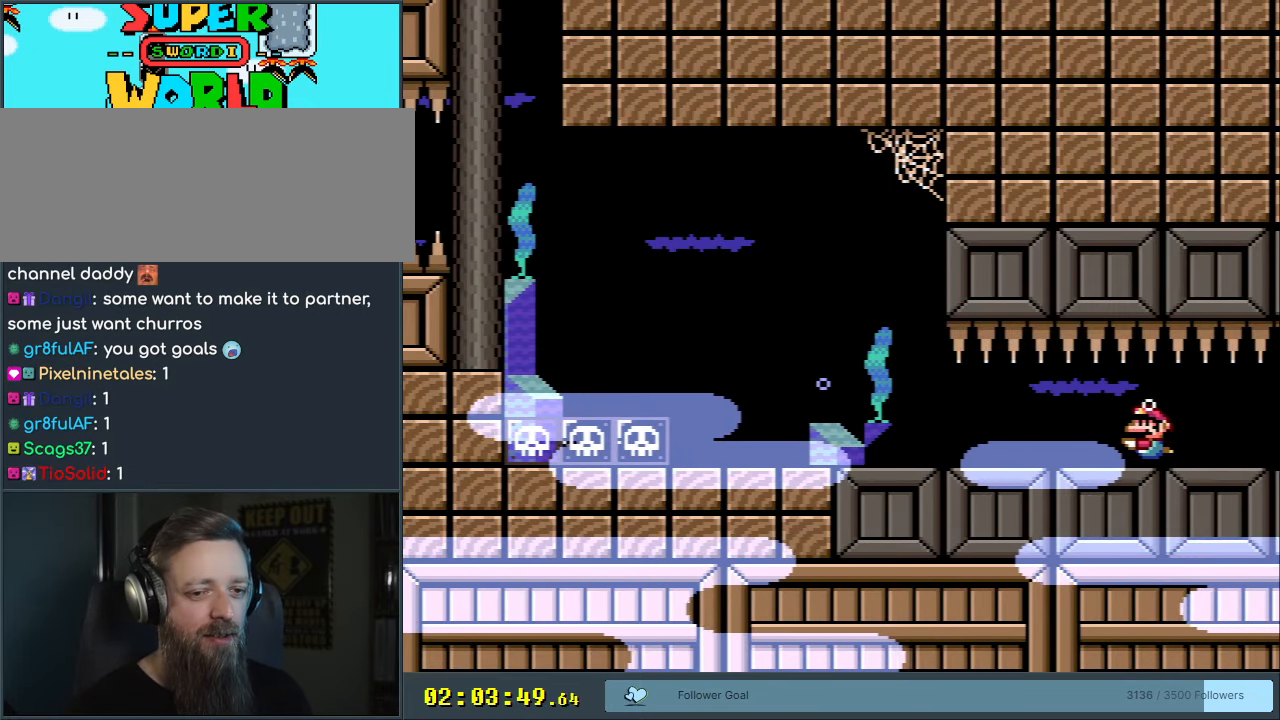
{"buttons": [], "events": [[50, "DPAD_RIGHT", "down"], [333, "DPAD_DOWN", "down"], [367, "DPAD_DOWN", "up"], [367, "DPAD_LEFT", "down"], [367, "DPAD_RIGHT", "up"], [400, "DPAD_LEFT", "up"]]}
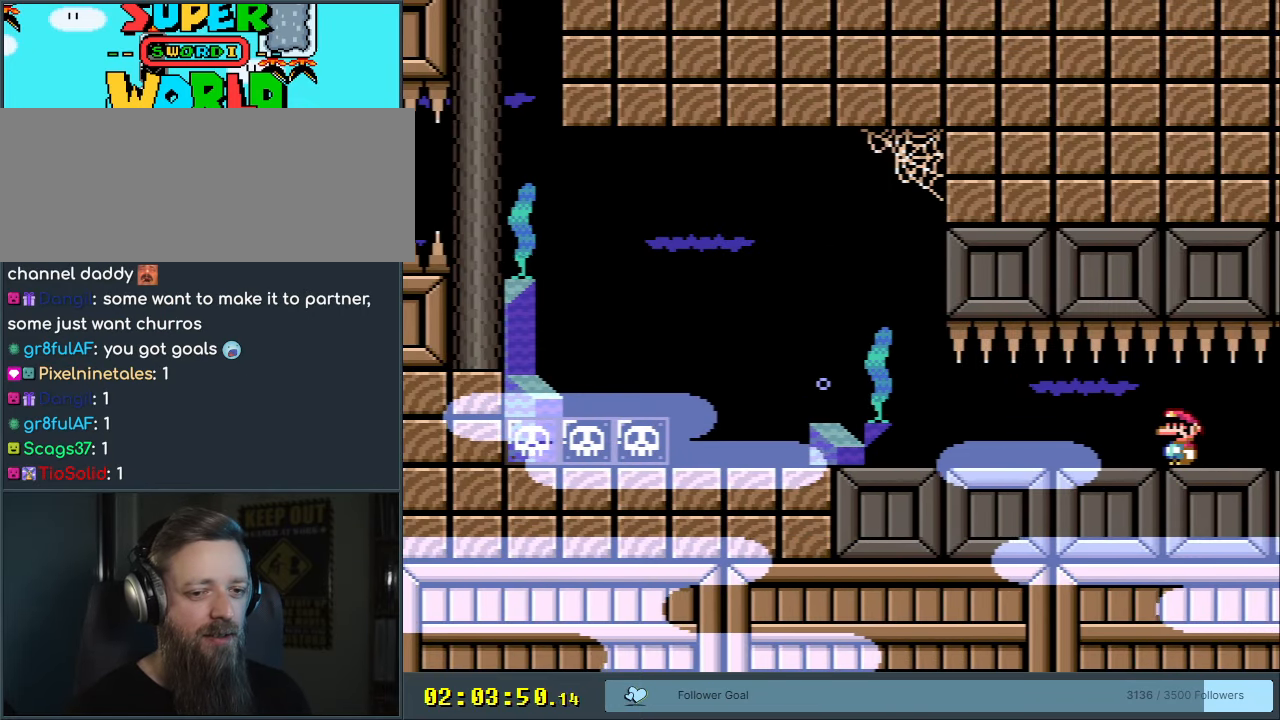
{"buttons": [], "events": [[267, "DPAD_RIGHT", "down"], [500, "DPAD_RIGHT", "up"]]}
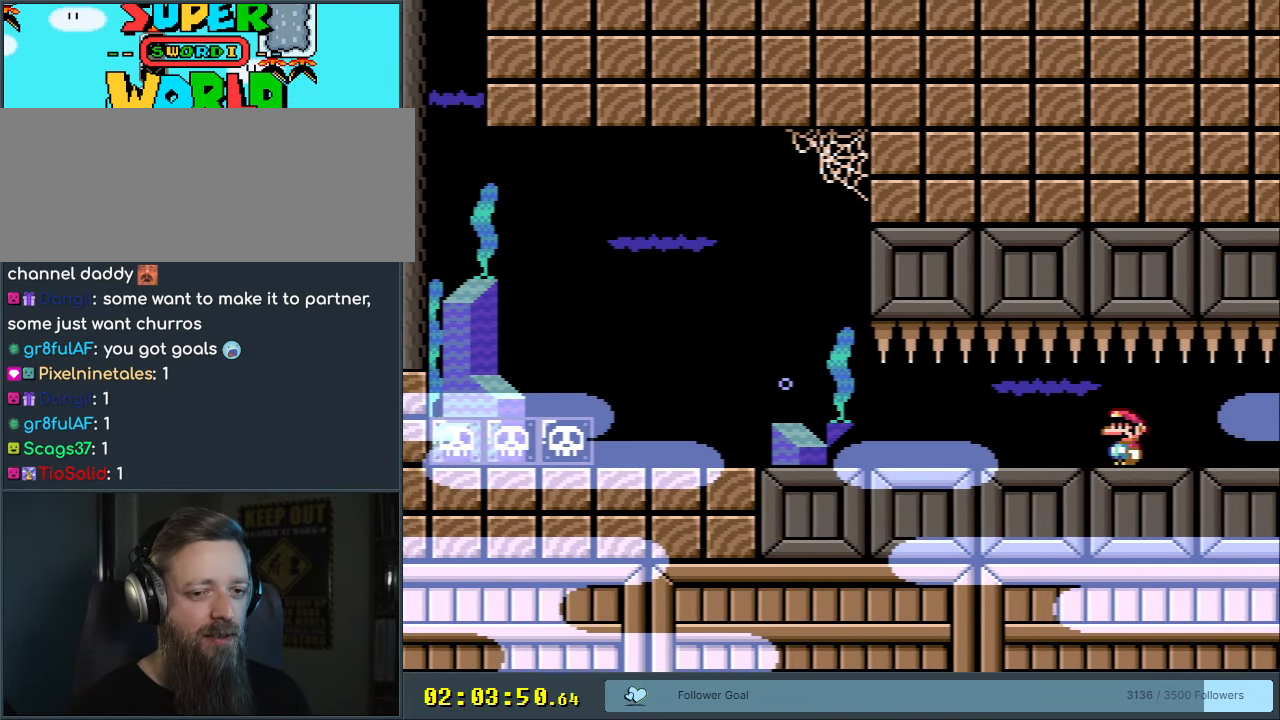
{"buttons": ["L1"], "events": [[17, "DPAD_LEFT", "down"], [33, "DPAD_LEFT", "up"], [400, "L1", "down"]]}
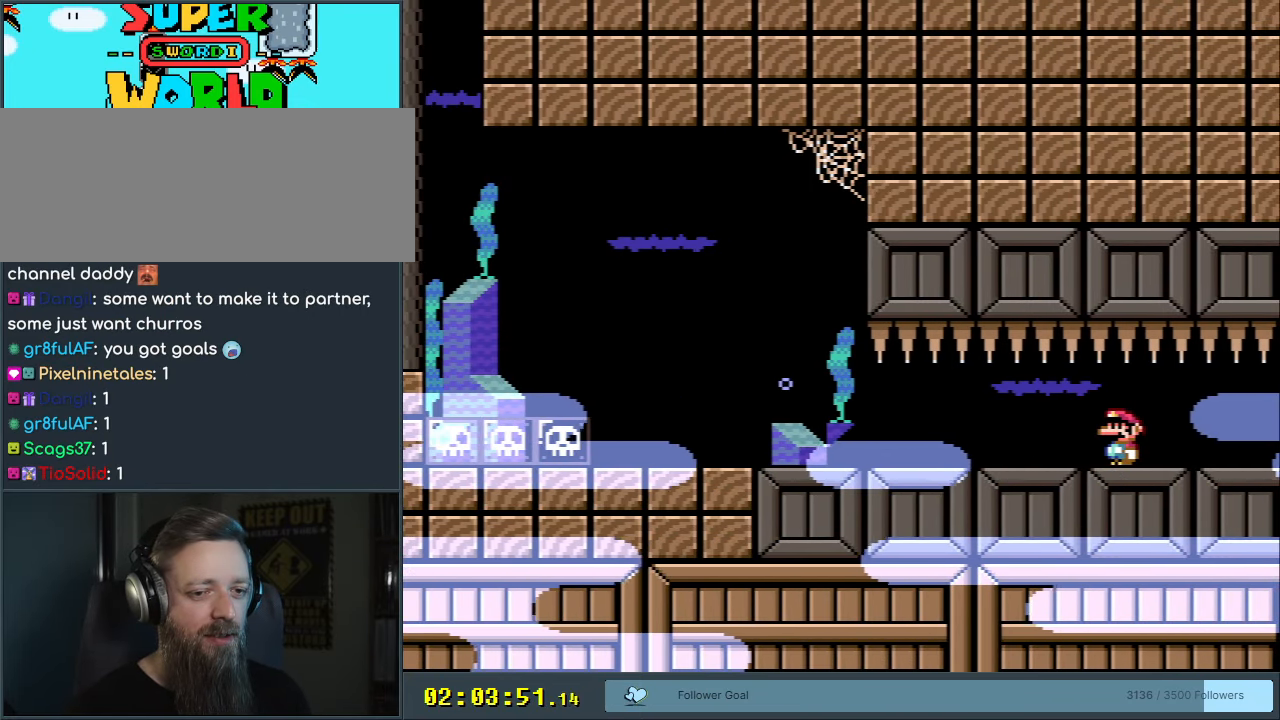
{"buttons": ["L1"], "events": []}
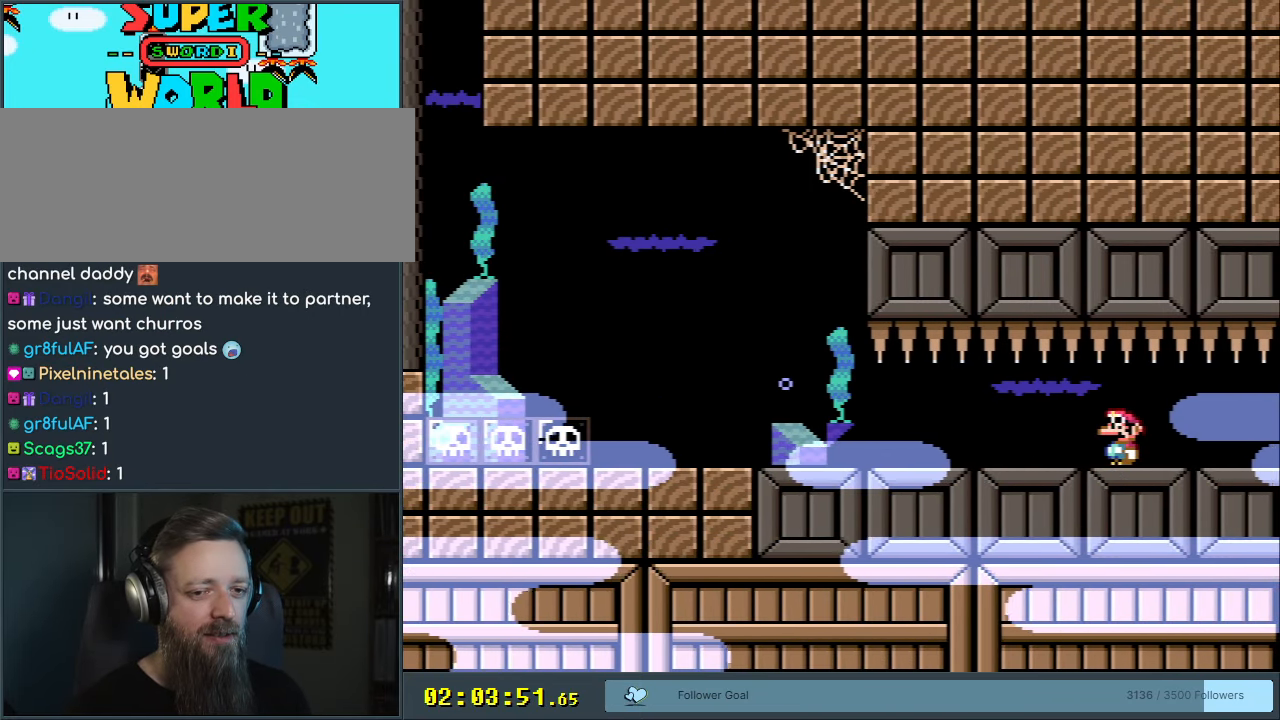
{"buttons": ["DPAD_RIGHT"], "events": [[150, "L1", "up"], [367, "DPAD_RIGHT", "down"]]}
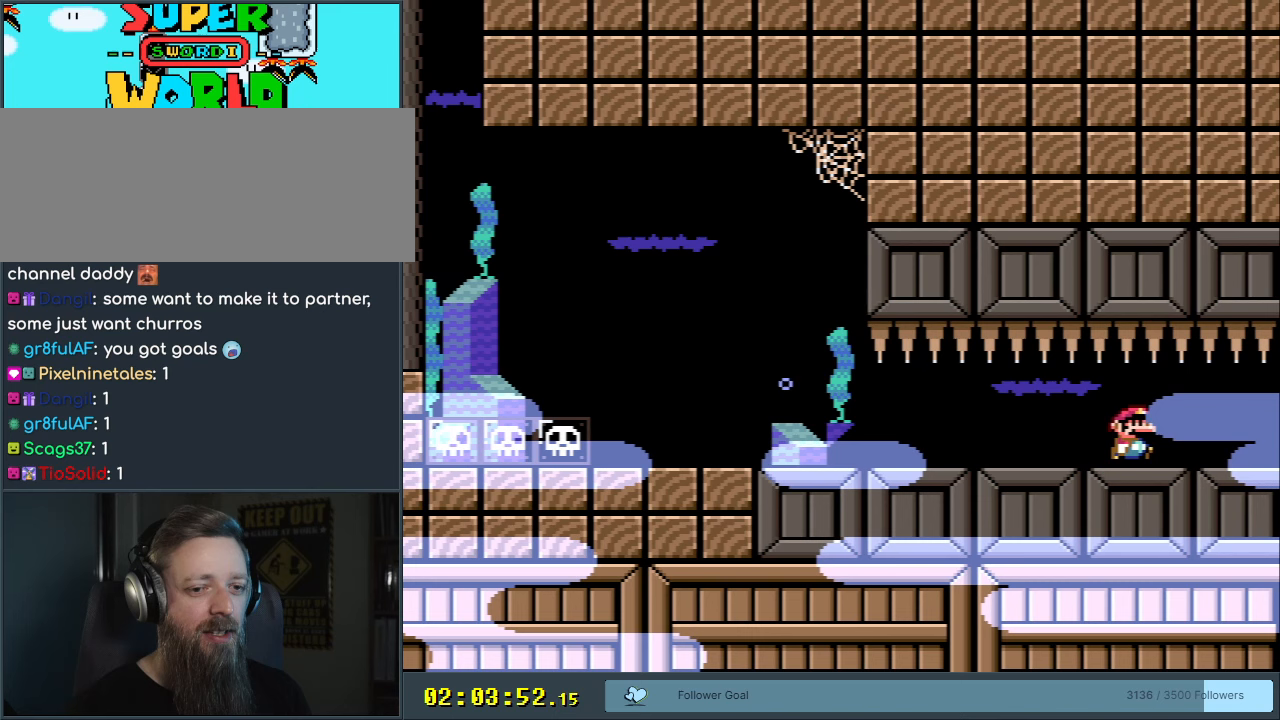
{"buttons": [], "events": [[217, "DPAD_DOWN", "down"], [217, "DPAD_RIGHT", "up"], [233, "DPAD_DOWN", "up"], [233, "DPAD_LEFT", "down"], [283, "DPAD_LEFT", "up"]]}
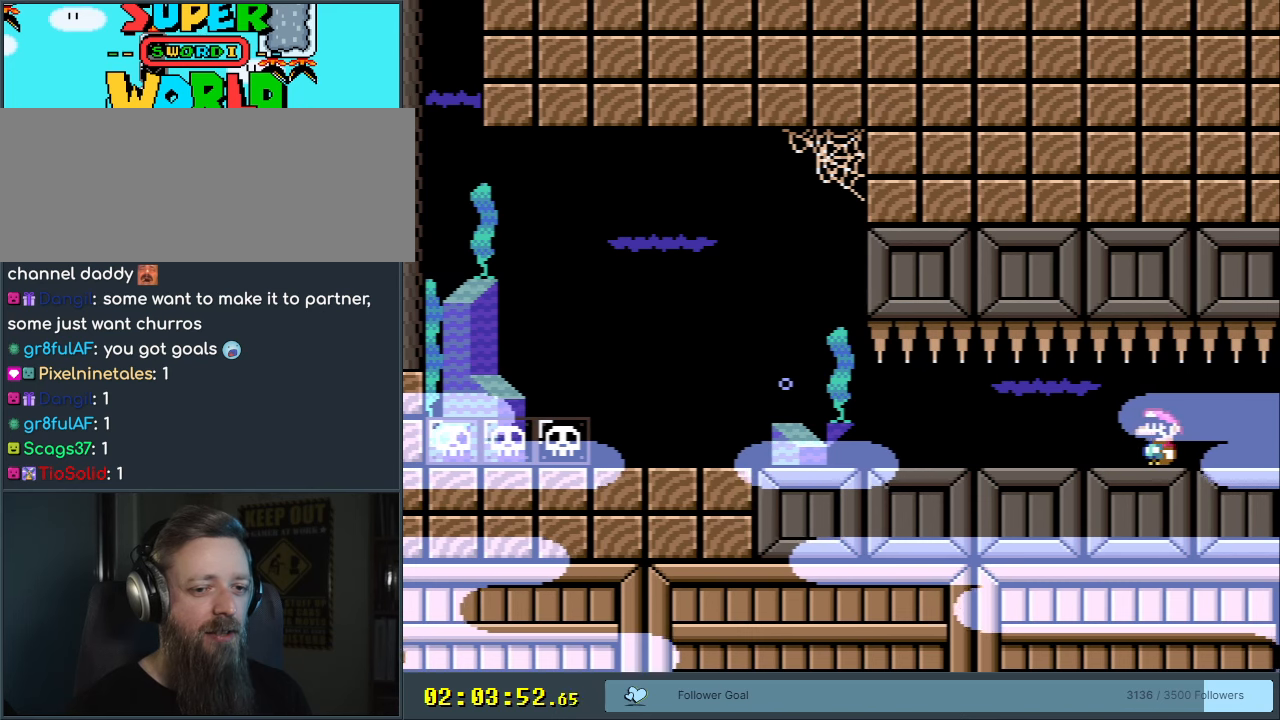
{"buttons": ["L1"], "events": [[50, "L1", "down"]]}
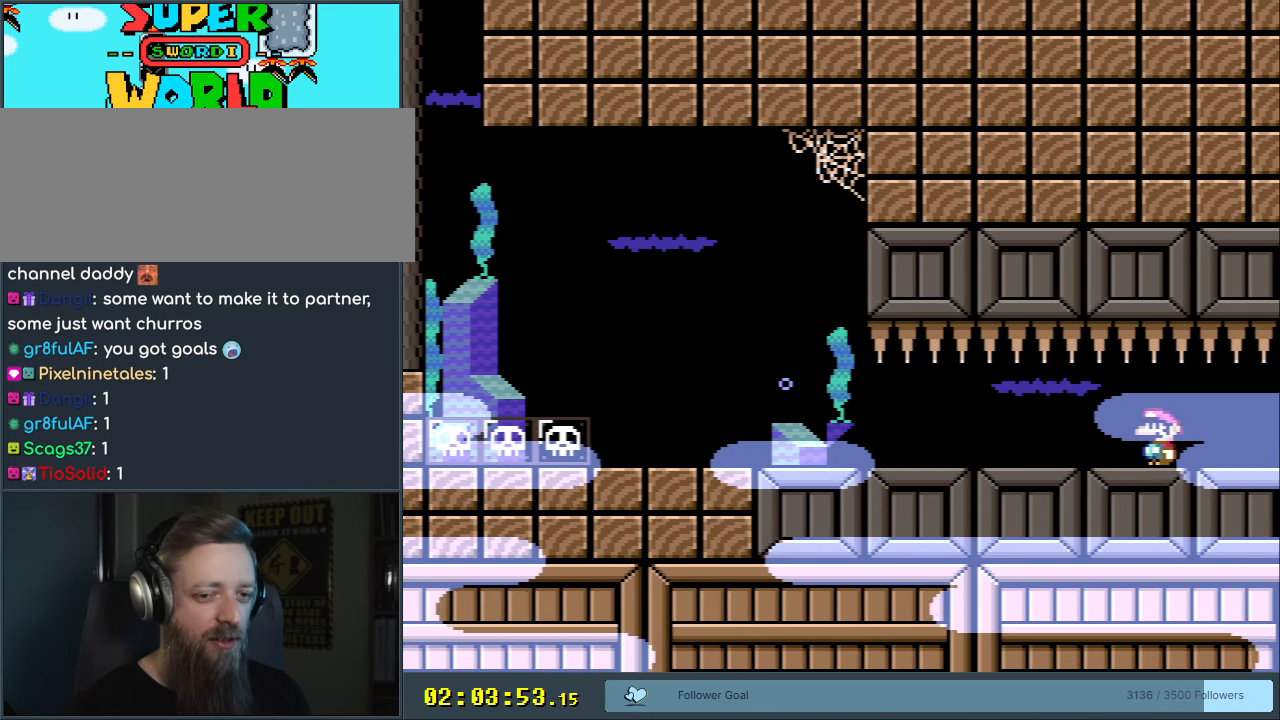
{"buttons": ["DPAD_RIGHT"], "events": [[267, "L1", "up"], [417, "DPAD_RIGHT", "down"]]}
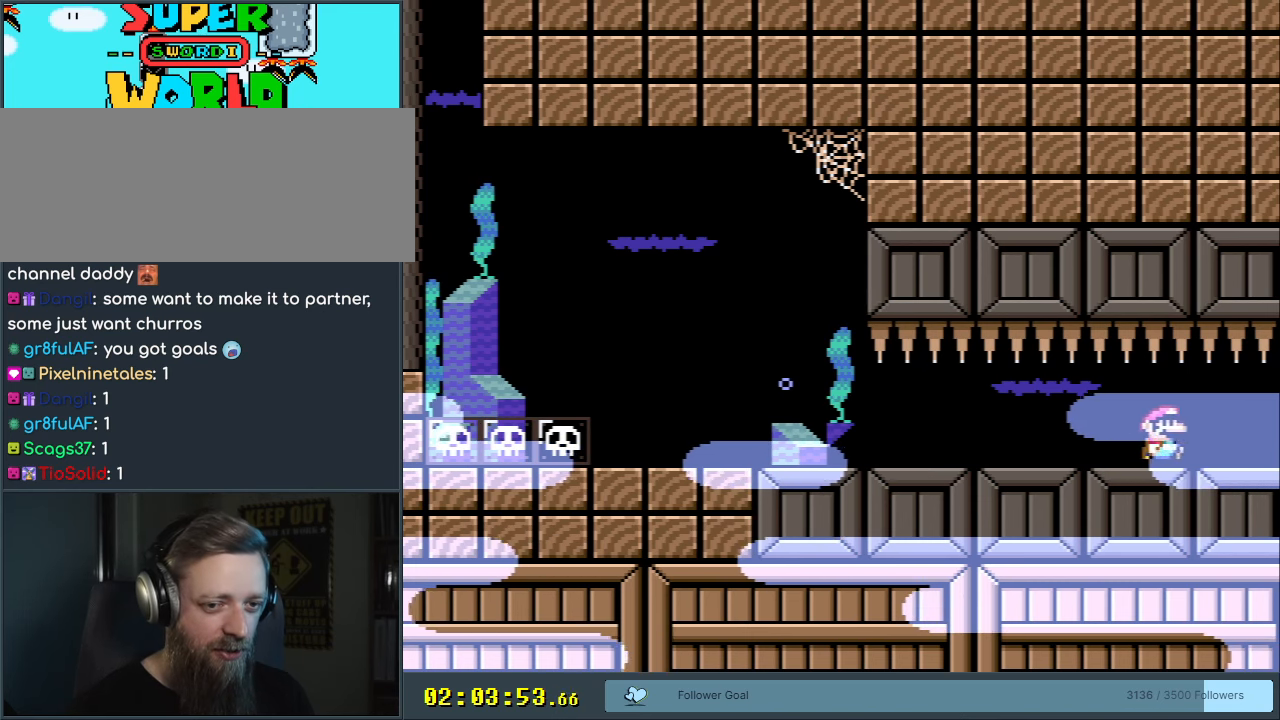
{"buttons": [], "events": [[233, "DPAD_DOWN", "down"], [233, "DPAD_RIGHT", "up"], [250, "DPAD_DOWN", "up"], [250, "DPAD_LEFT", "down"], [300, "DPAD_LEFT", "up"]]}
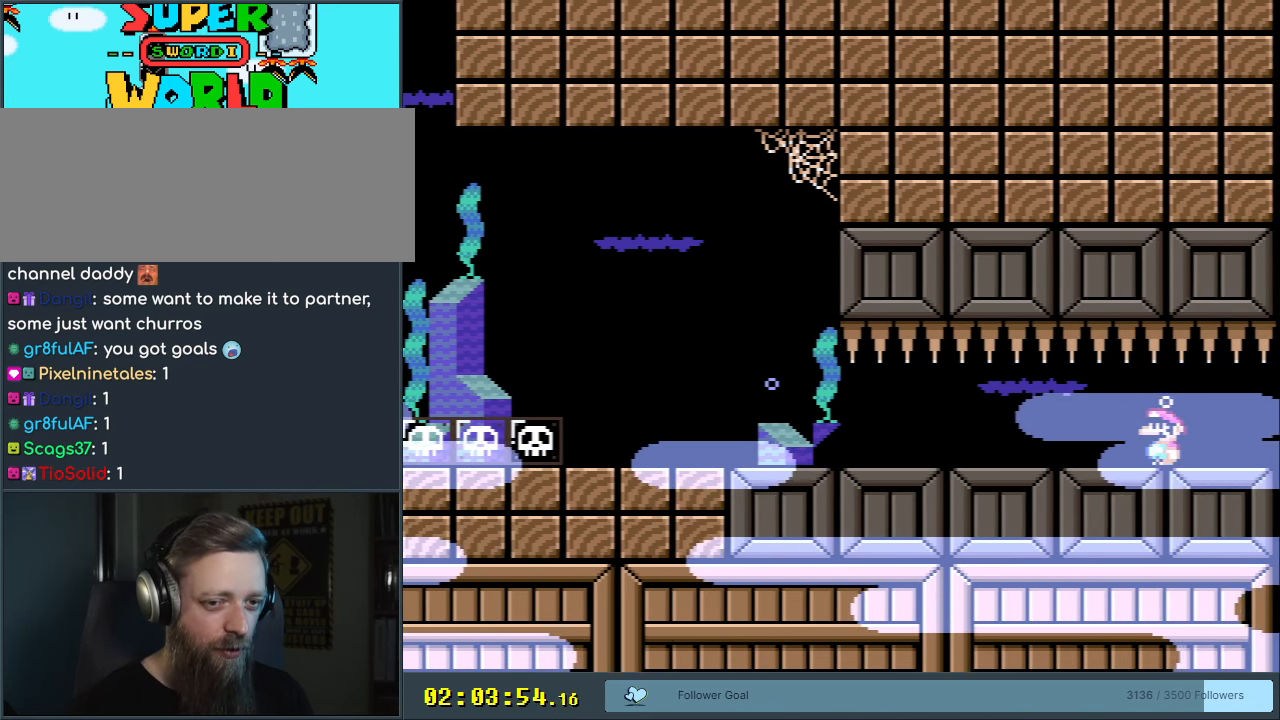
{"buttons": [], "events": [[67, "L1", "down"], [467, "L1", "up"]]}
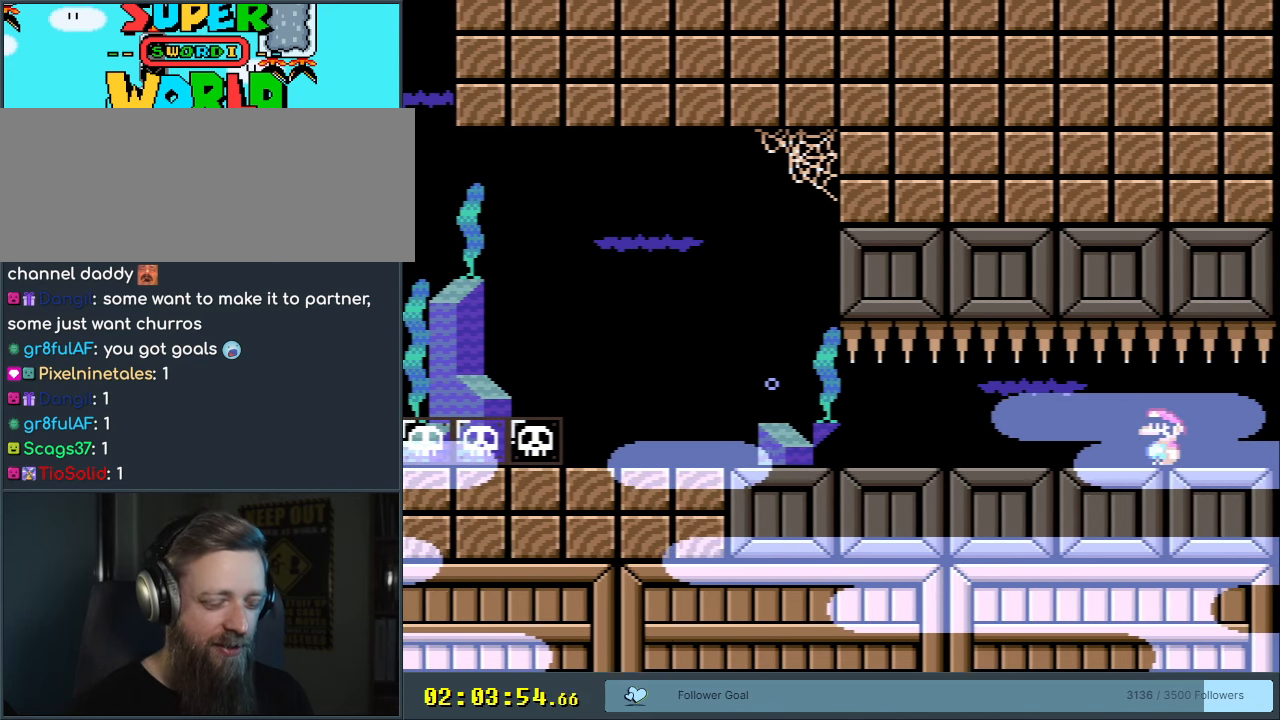
{"buttons": ["DPAD_LEFT"], "events": [[167, "DPAD_RIGHT", "down"], [483, "DPAD_LEFT", "down"], [483, "DPAD_RIGHT", "up"]]}
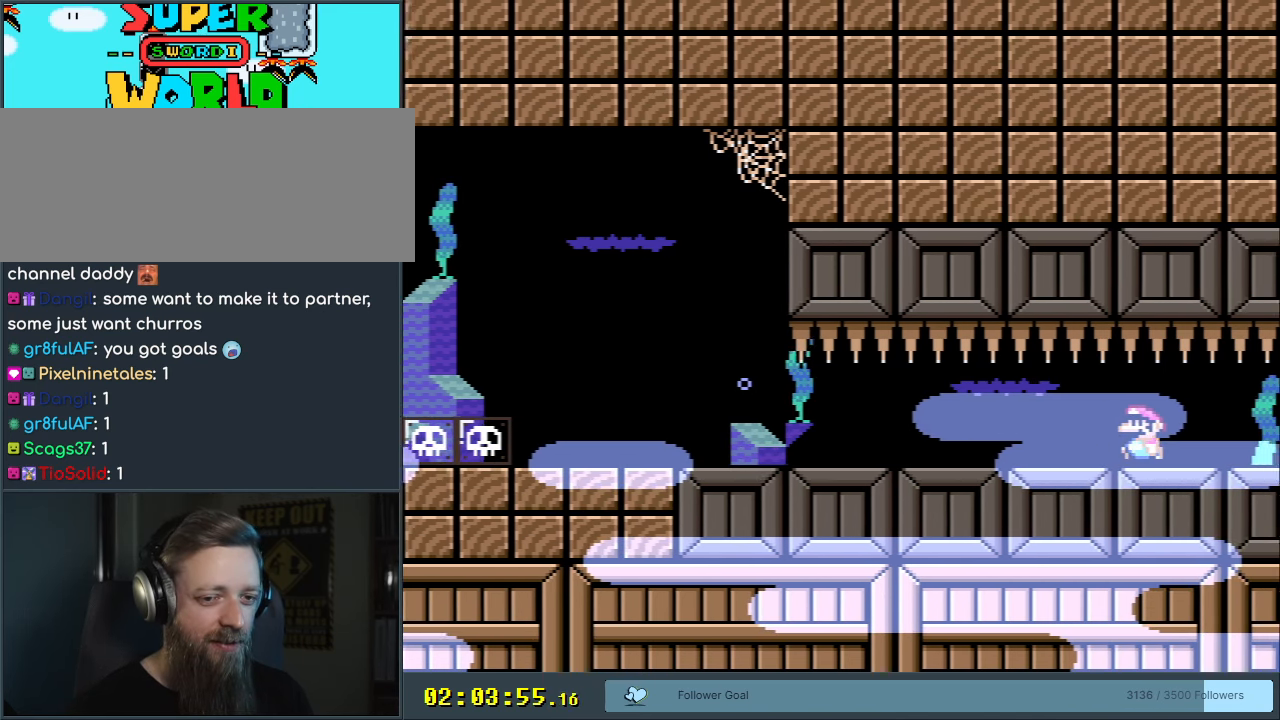
{"buttons": ["L1"], "events": [[100, "DPAD_LEFT", "up"], [233, "L1", "down"]]}
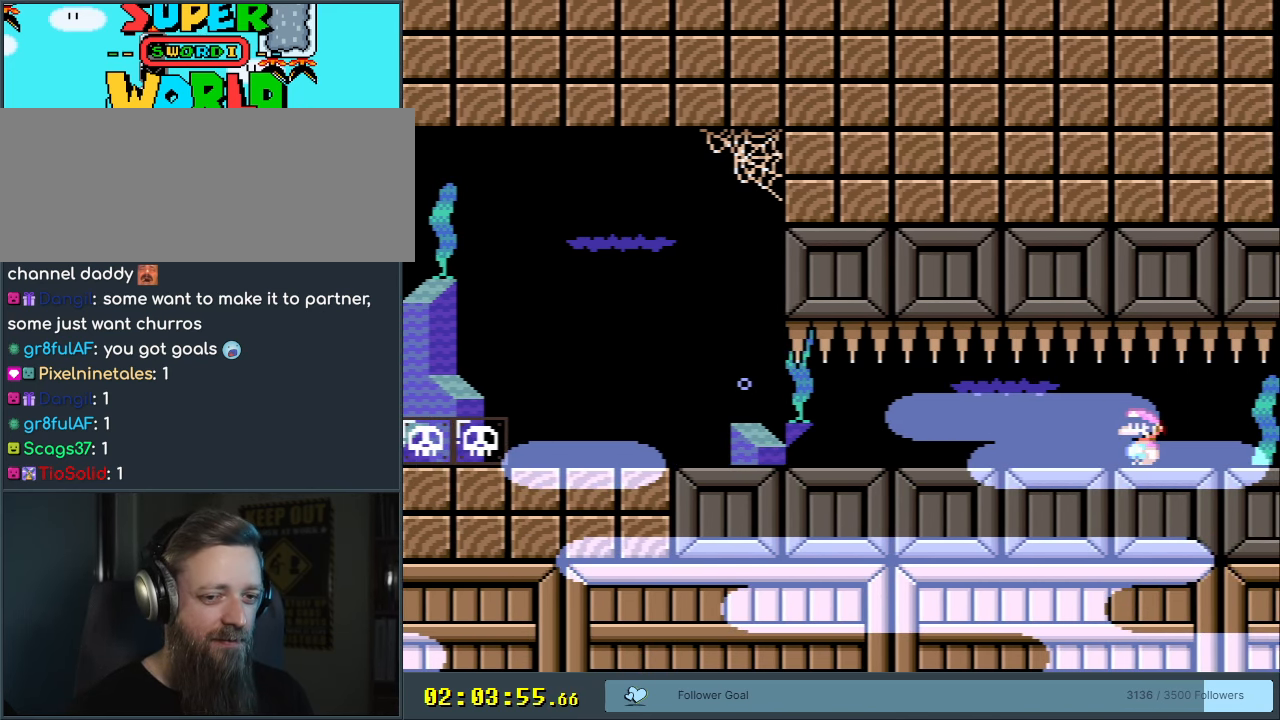
{"buttons": [], "events": [[283, "L1", "up"]]}
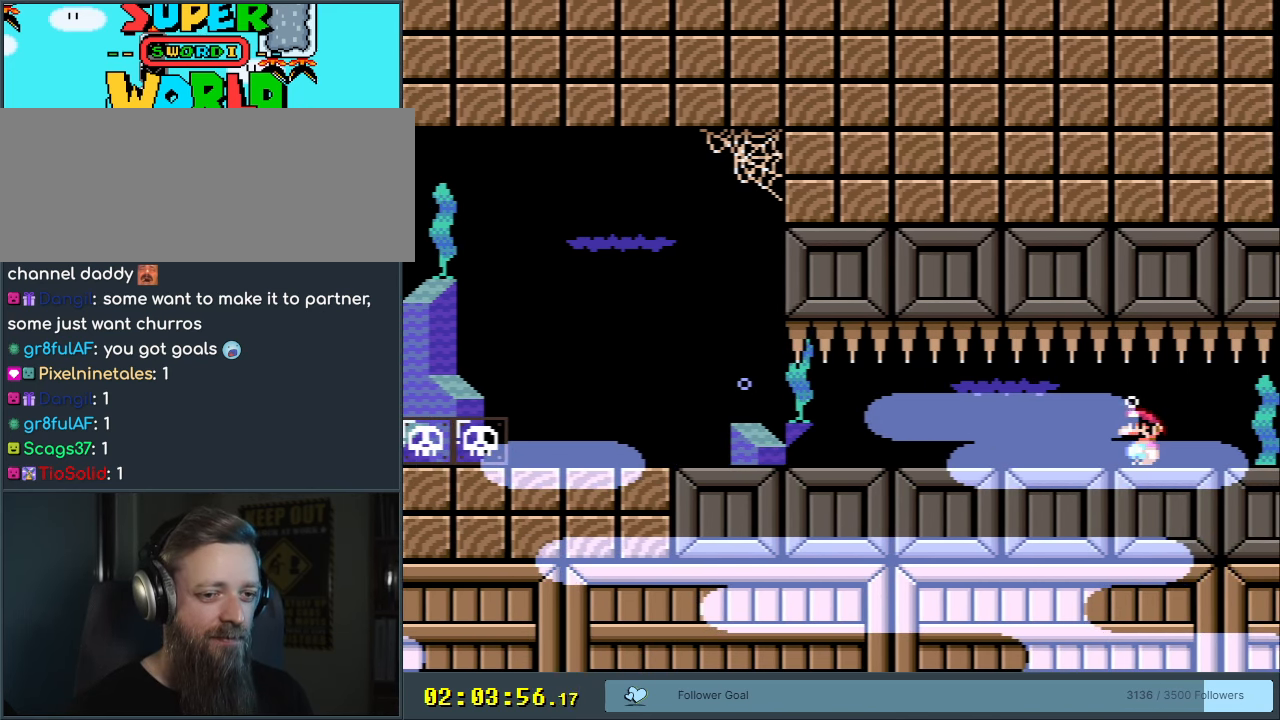
{"buttons": ["DPAD_RIGHT"], "events": [[400, "DPAD_RIGHT", "down"]]}
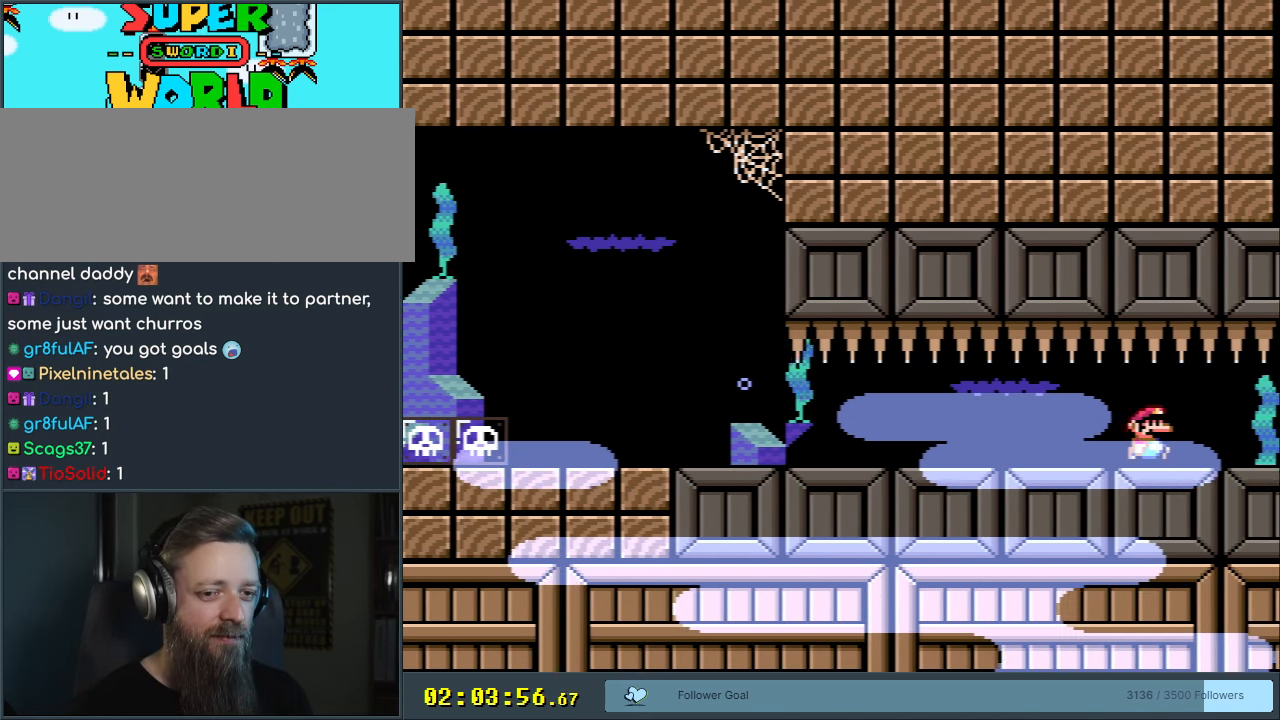
{"buttons": [], "events": [[217, "DPAD_LEFT", "down"], [217, "DPAD_RIGHT", "up"], [283, "DPAD_LEFT", "up"]]}
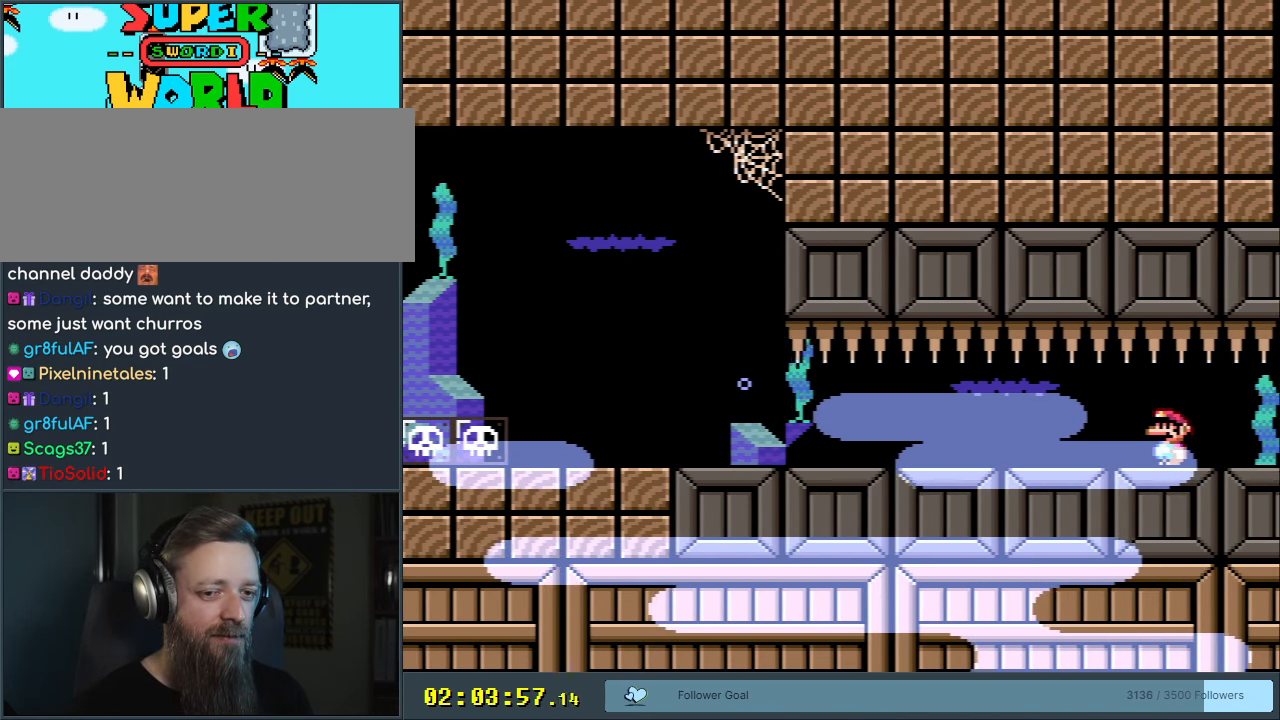
{"buttons": [], "events": [[100, "L1", "down"], [500, "L1", "up"]]}